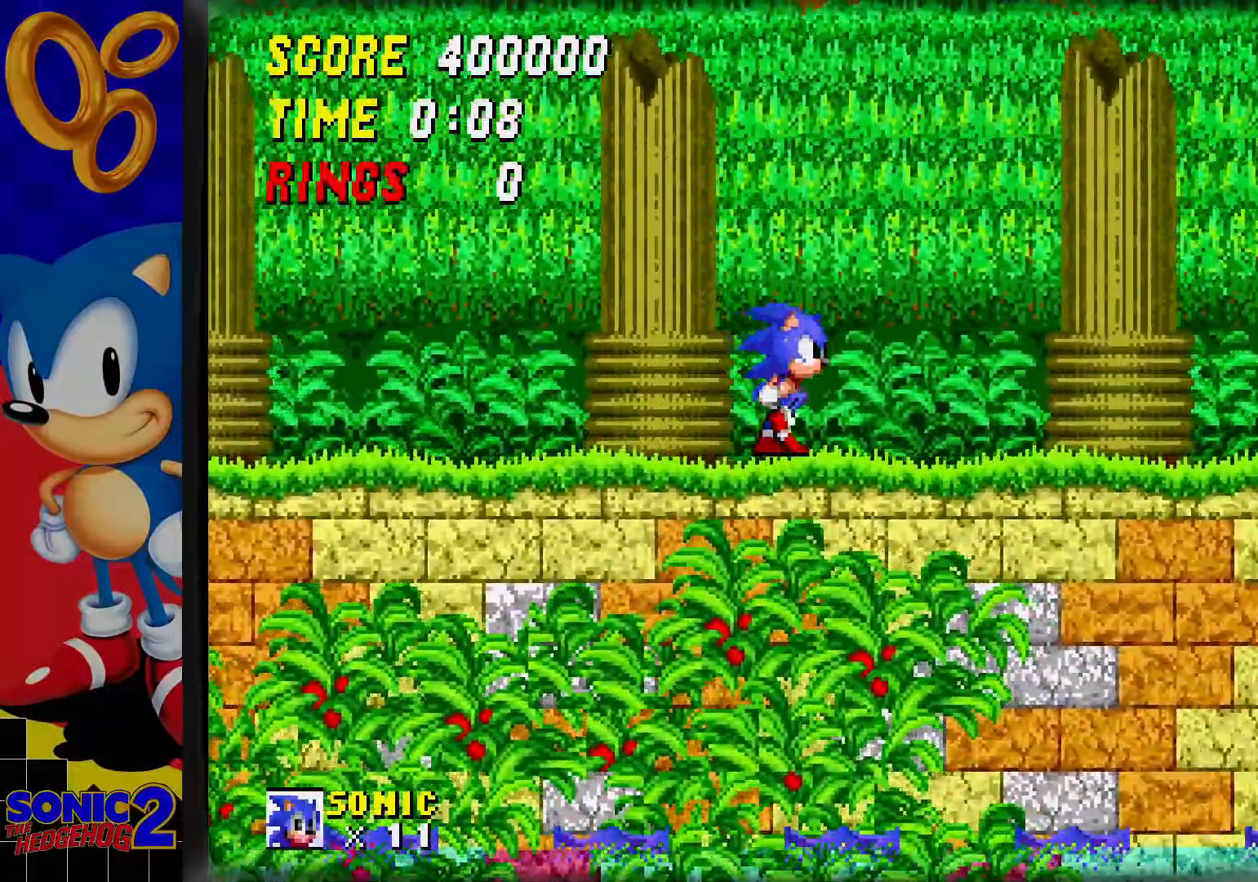
Gameplay with a controller; each line is a JSON object with the inputs held at the frame after it (dt_ms = milliseconds from this image to that frame). "events" lists button and stick changes between this image and that frame as [ms after this image, input, new state], when the widget could be followed in between. Not read: L3 R3.
{"dt_ms": 1000, "buttons": ["B", "C", "DPAD_DOWN"]}
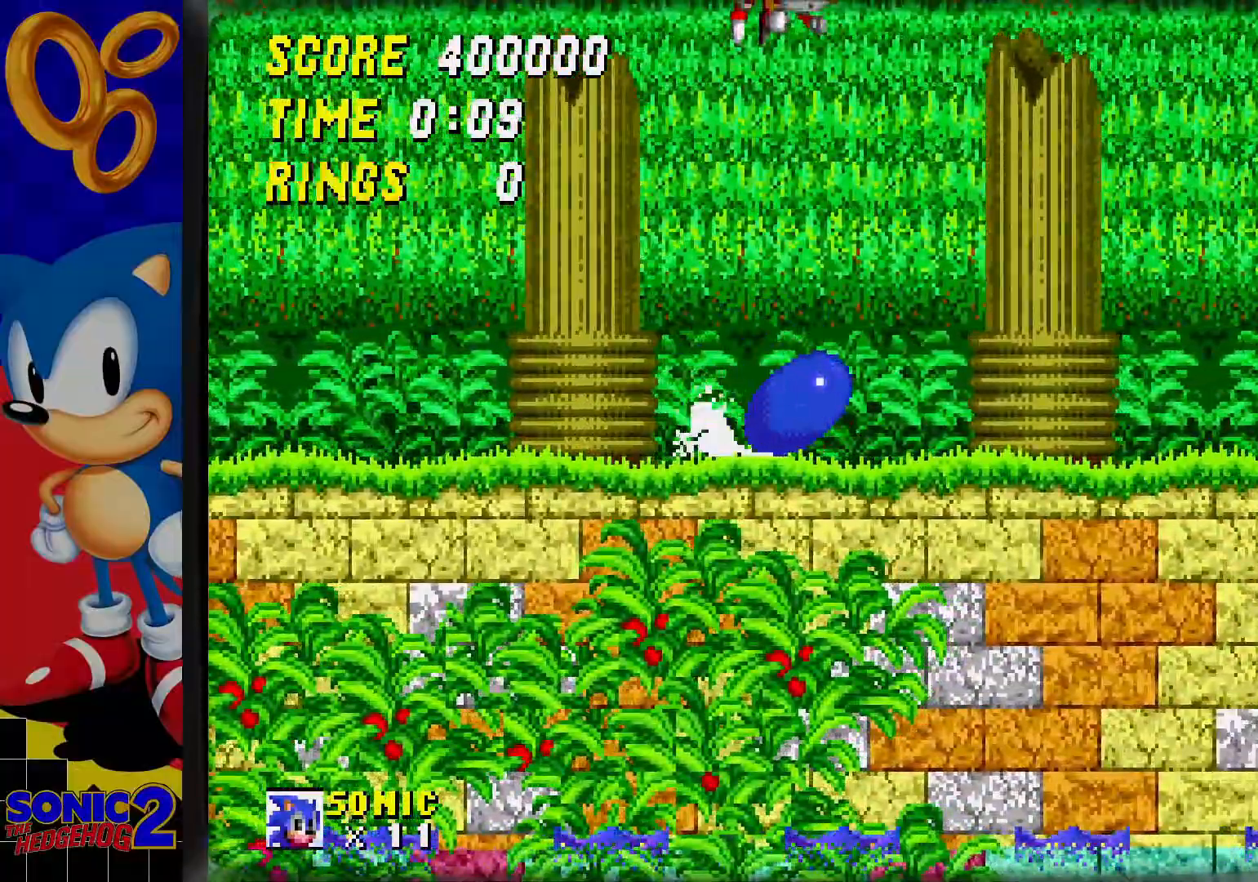
{"dt_ms": 500, "buttons": ["C", "DPAD_DOWN"], "events": [[17, "B", "up"], [50, "C", "up"], [67, "B", "down"], [100, "C", "down"], [117, "B", "up"], [167, "C", "up"], [183, "B", "down"], [217, "B", "up"], [217, "C", "down"], [283, "B", "down"], [283, "C", "up"], [350, "B", "up"], [417, "B", "down"], [450, "B", "up"], [467, "C", "down"]]}
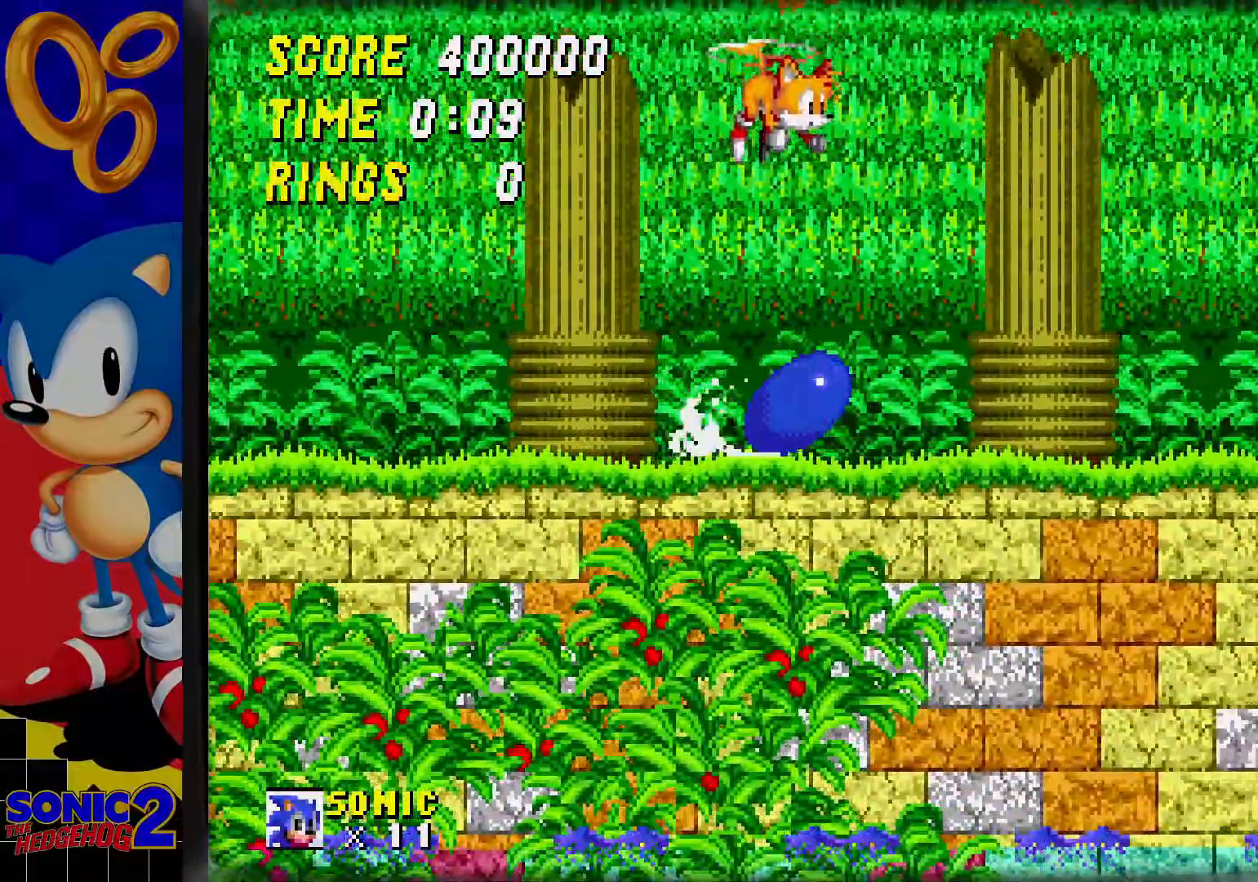
{"dt_ms": 500, "buttons": [], "events": [[33, "B", "down"], [100, "B", "up"], [100, "C", "up"], [117, "B", "down"], [217, "B", "up"], [217, "DPAD_DOWN", "up"]]}
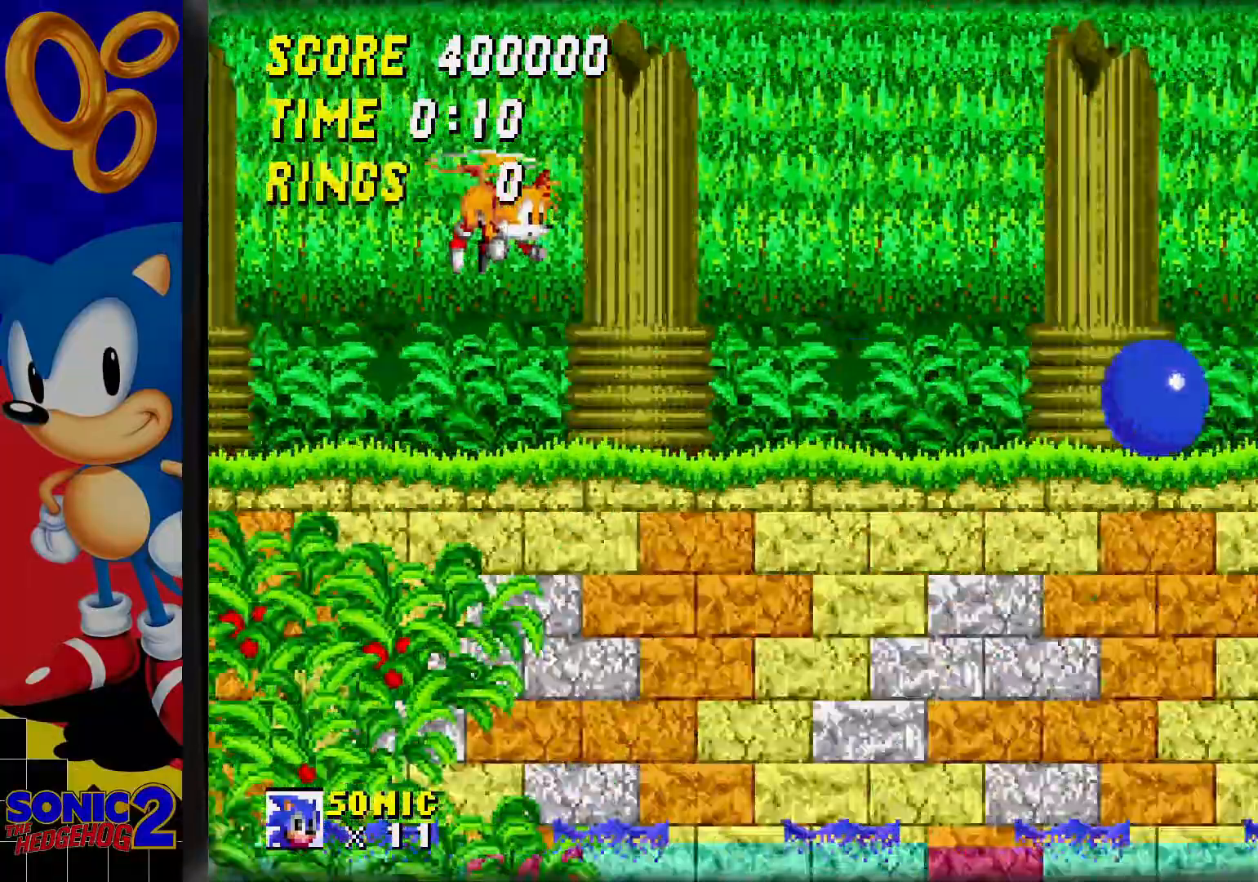
{"dt_ms": 500, "buttons": [], "events": []}
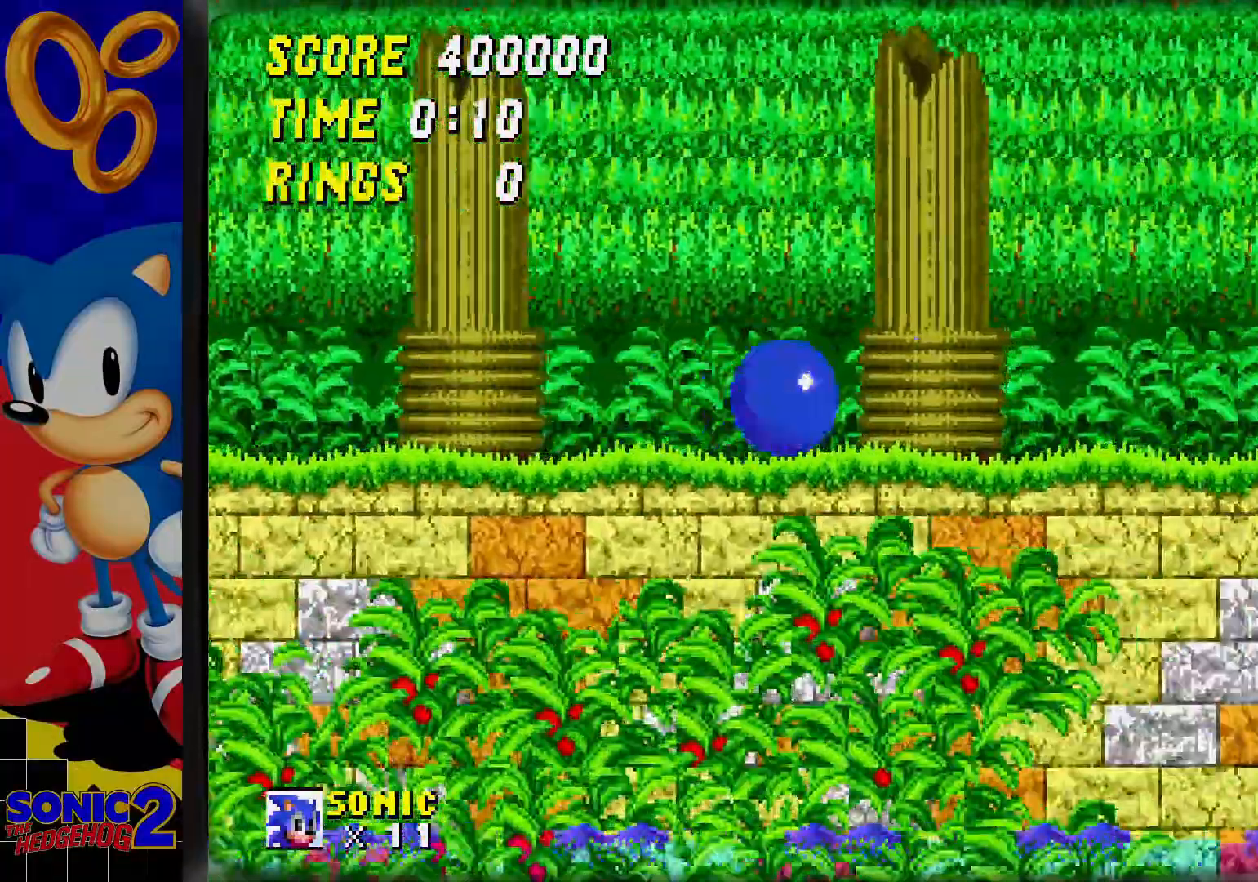
{"dt_ms": 500, "buttons": [], "events": []}
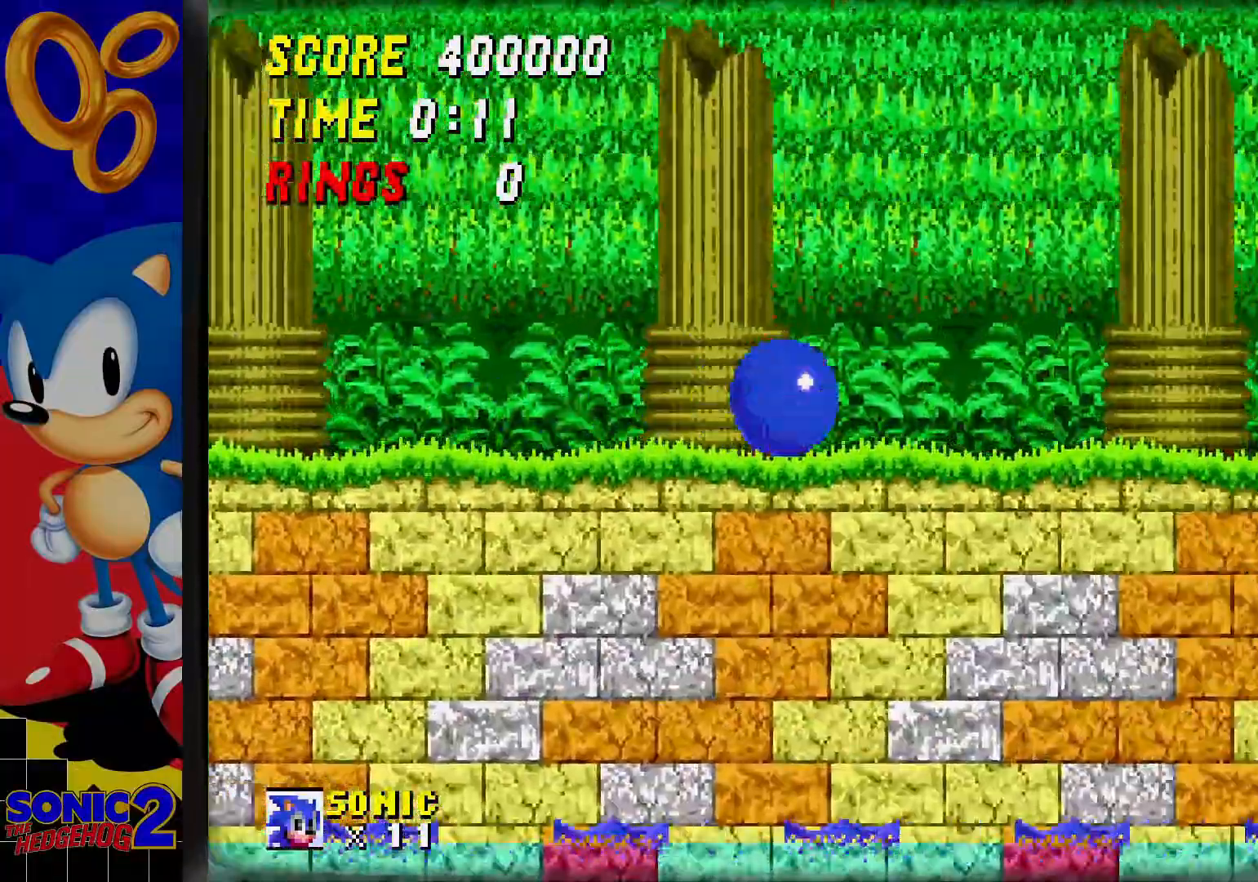
{"dt_ms": 500, "buttons": []}
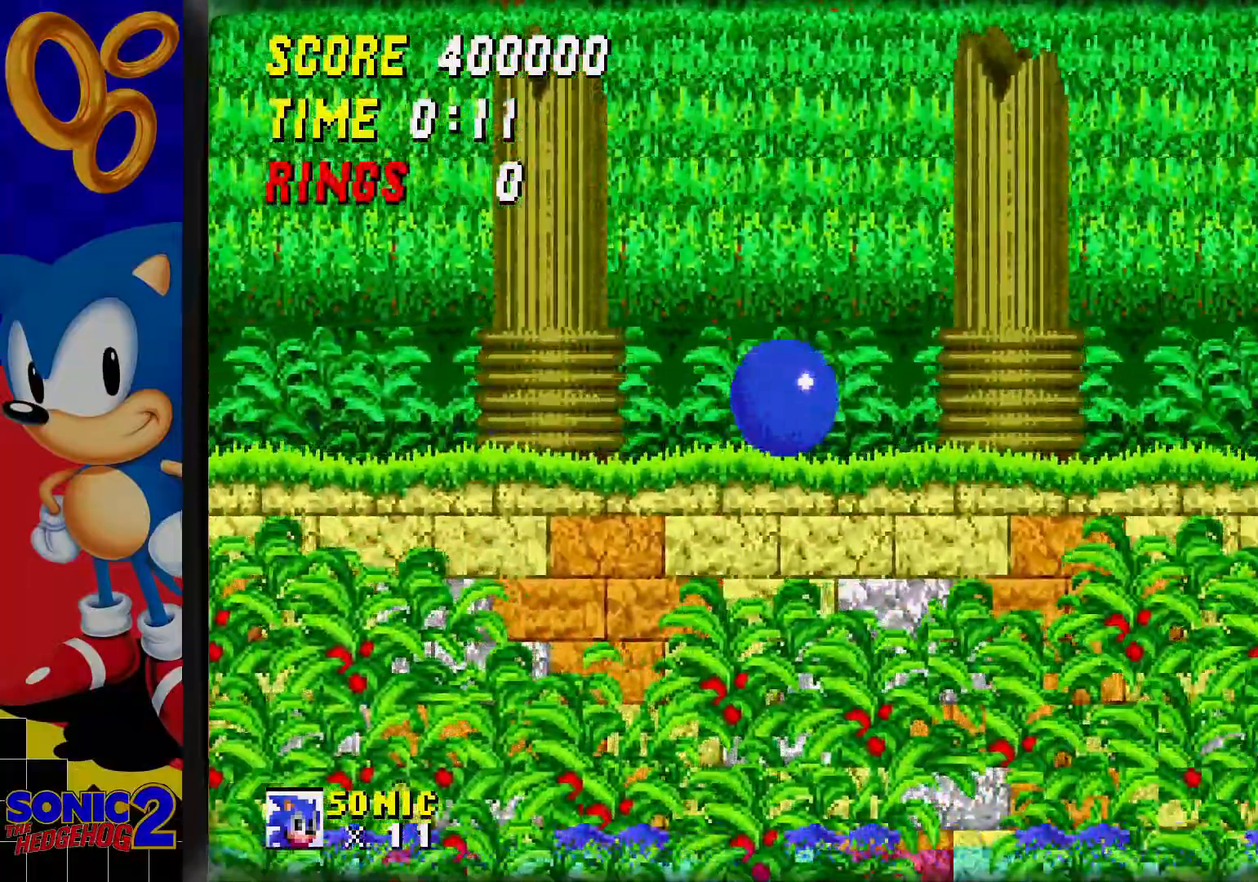
{"dt_ms": 500, "buttons": [], "events": []}
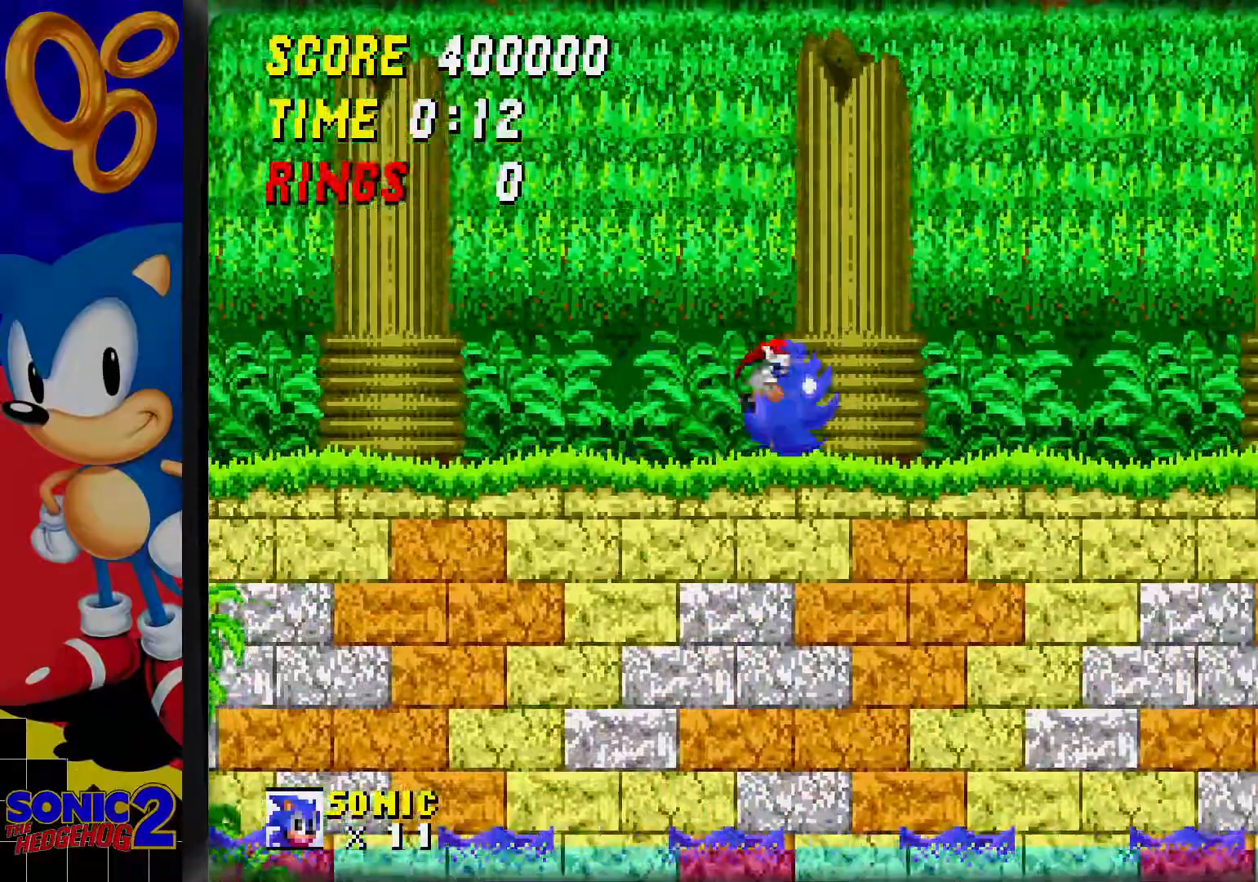
{"dt_ms": 500, "buttons": [], "events": []}
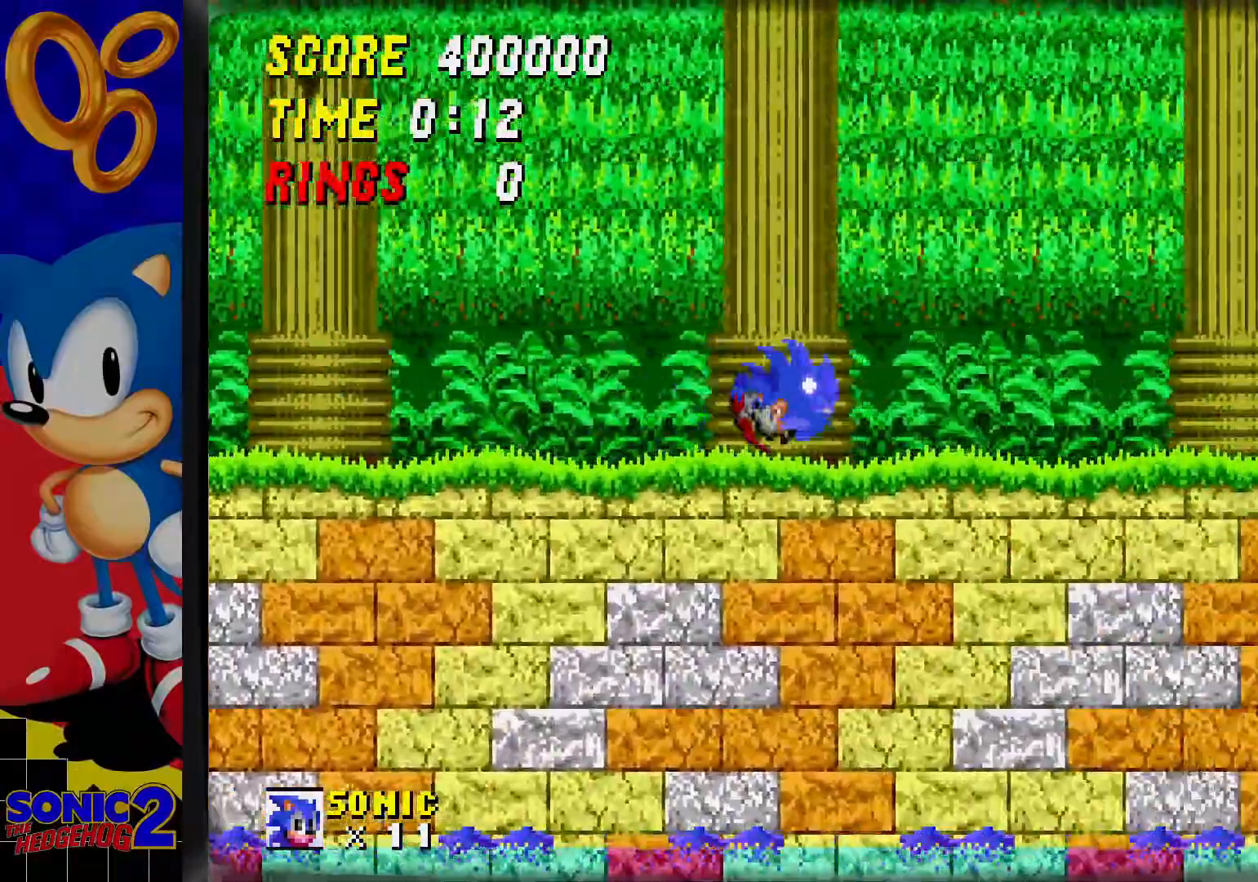
{"dt_ms": 500, "buttons": [], "events": []}
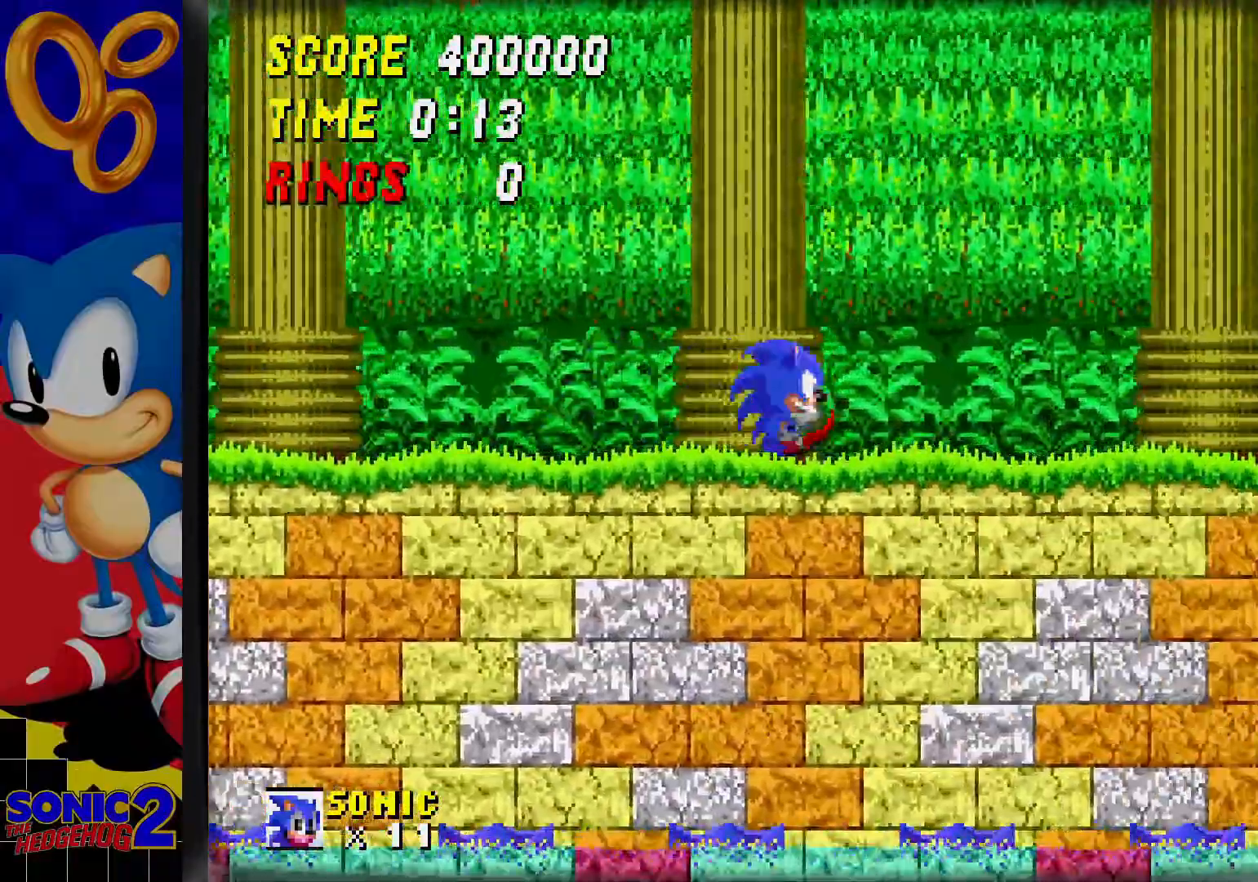
{"dt_ms": 500, "buttons": [], "events": [[250, "C", "down"], [417, "C", "up"]]}
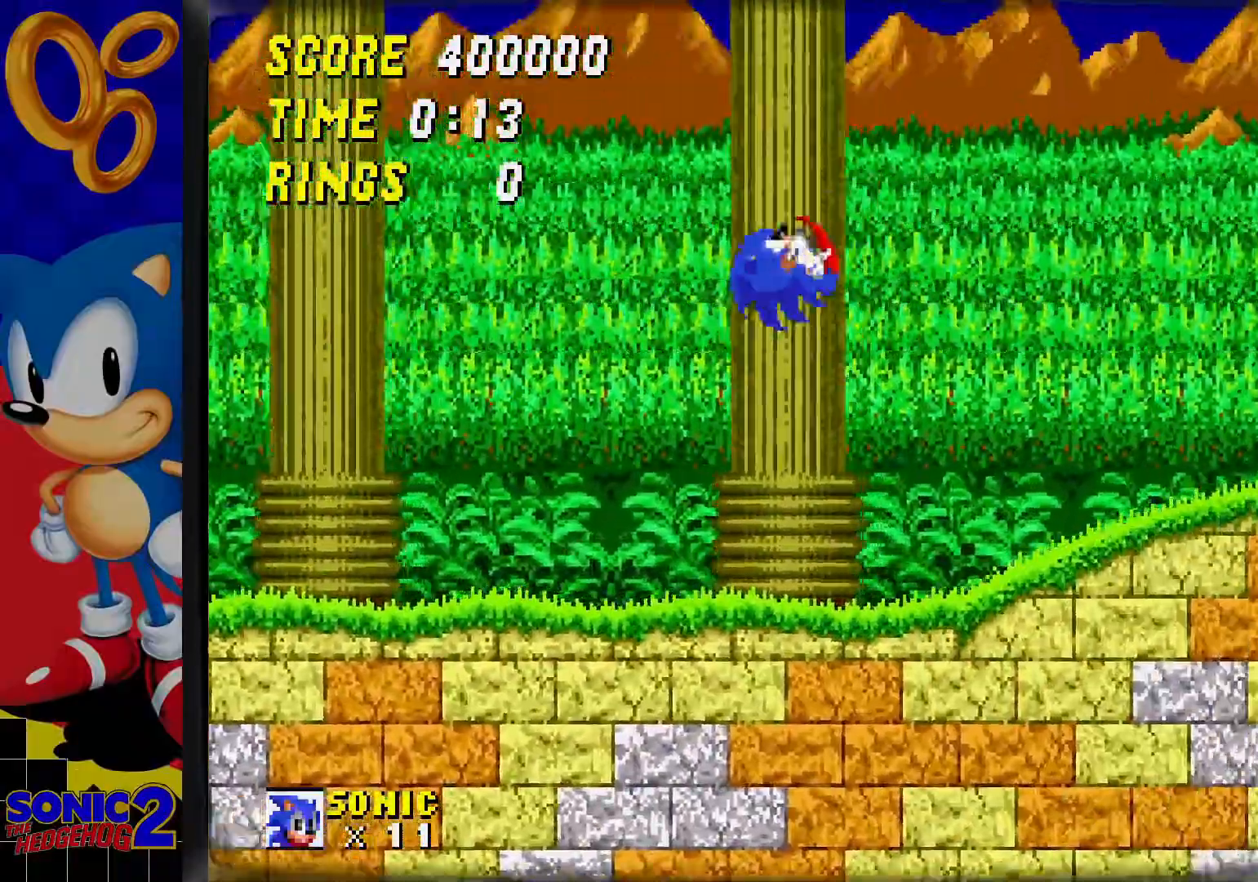
{"dt_ms": 500, "buttons": []}
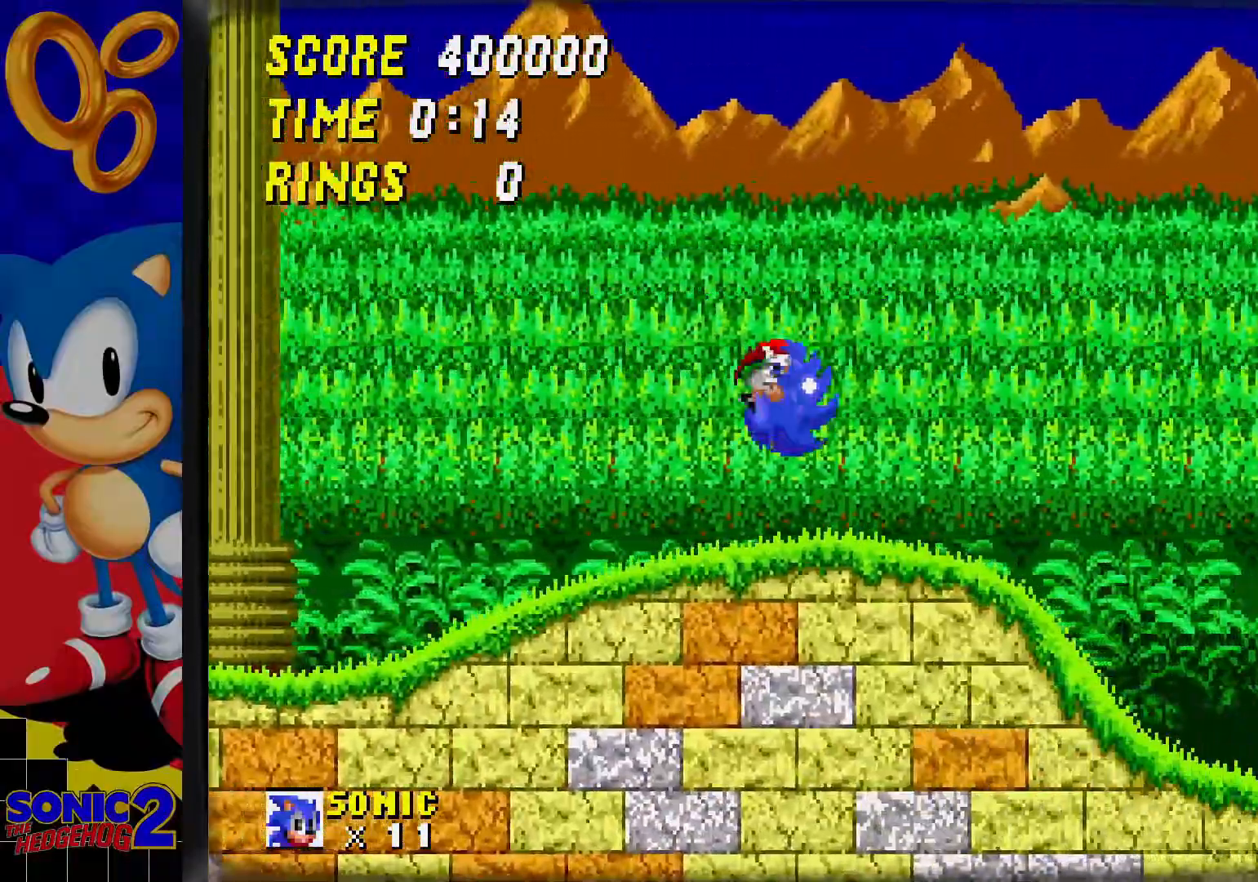
{"dt_ms": 500, "buttons": [], "events": []}
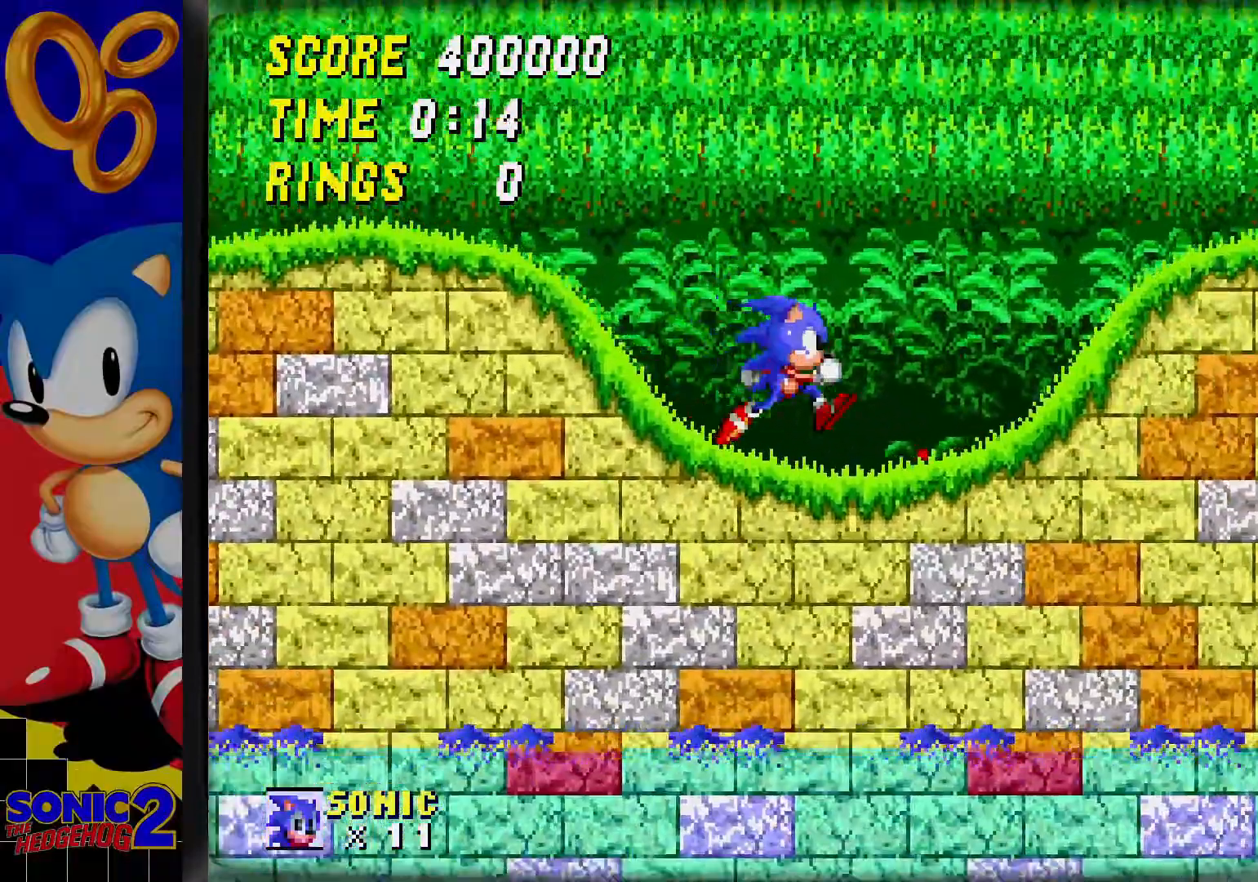
{"dt_ms": 500, "buttons": [], "events": []}
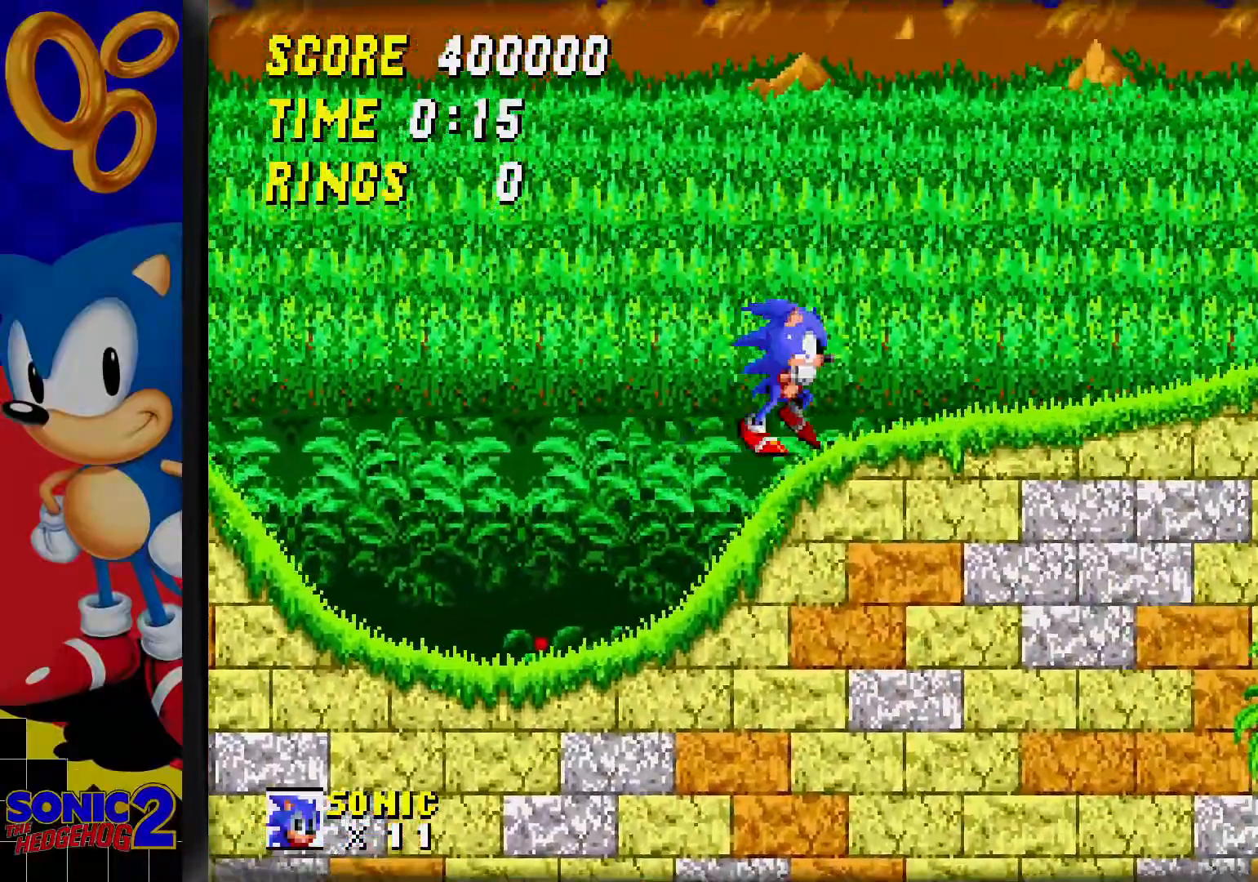
{"dt_ms": 500, "buttons": [], "events": []}
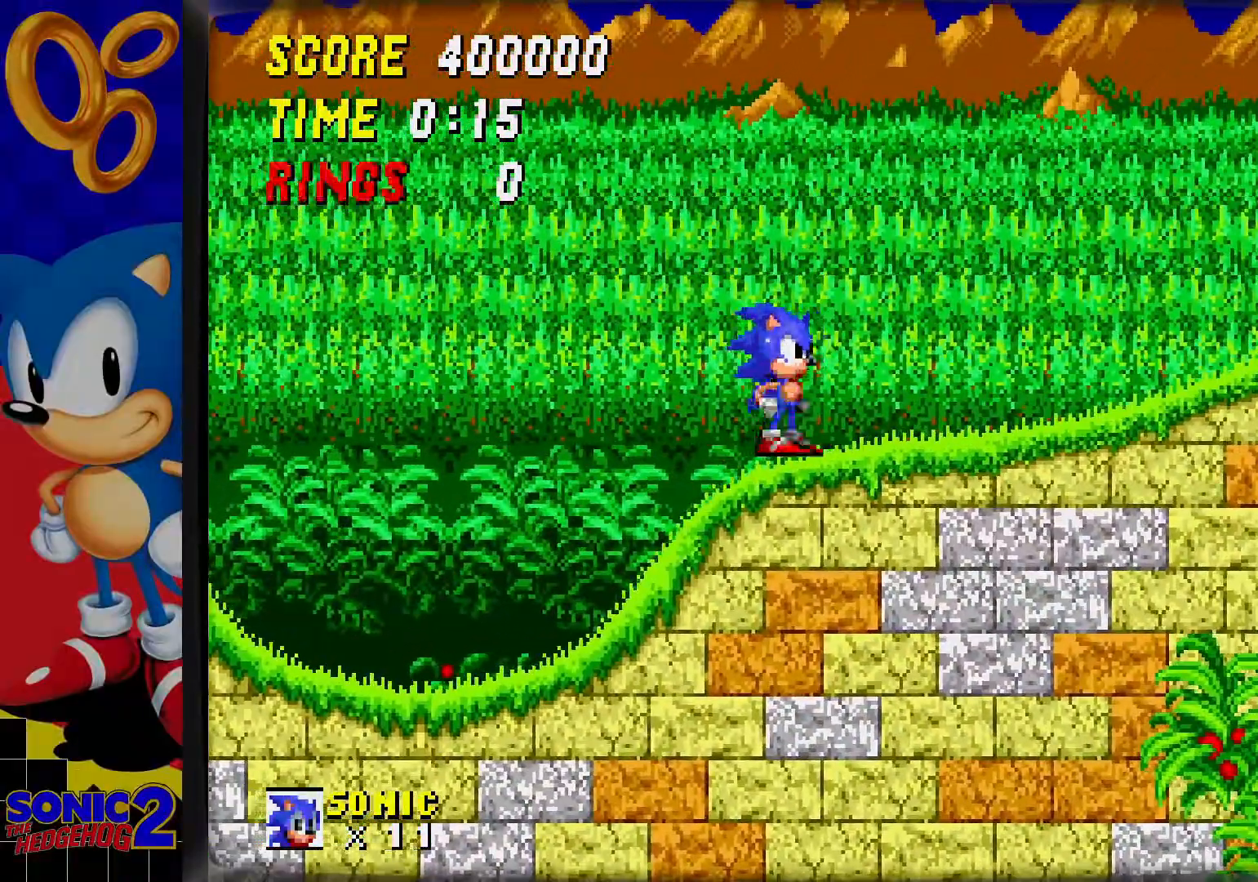
{"dt_ms": 500, "buttons": ["B", "DPAD_DOWN"], "events": [[67, "DPAD_DOWN", "down"], [217, "C", "down"], [250, "C", "up"], [283, "B", "down"], [333, "C", "down"], [350, "B", "up"], [383, "C", "up"], [400, "B", "down"], [450, "C", "down"], [467, "B", "up"], [467, "C", "up"], [500, "B", "down"]]}
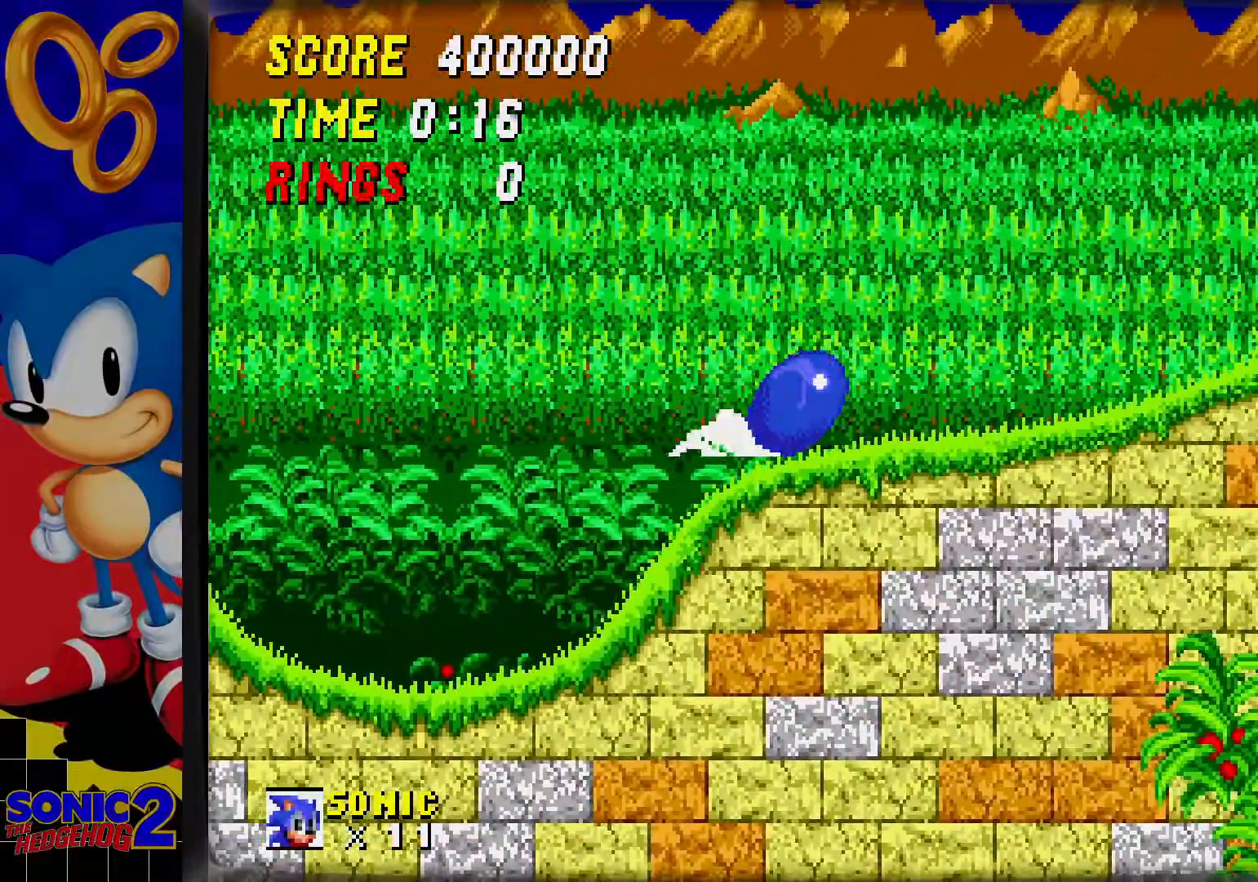
{"dt_ms": 500, "buttons": ["B", "DPAD_DOWN"], "events": [[50, "C", "down"], [67, "B", "up"], [100, "C", "up"], [117, "B", "down"], [150, "B", "up"], [167, "C", "down"], [200, "C", "up"], [233, "B", "down"], [300, "B", "up"], [350, "C", "down"], [433, "B", "down"], [433, "C", "up"]]}
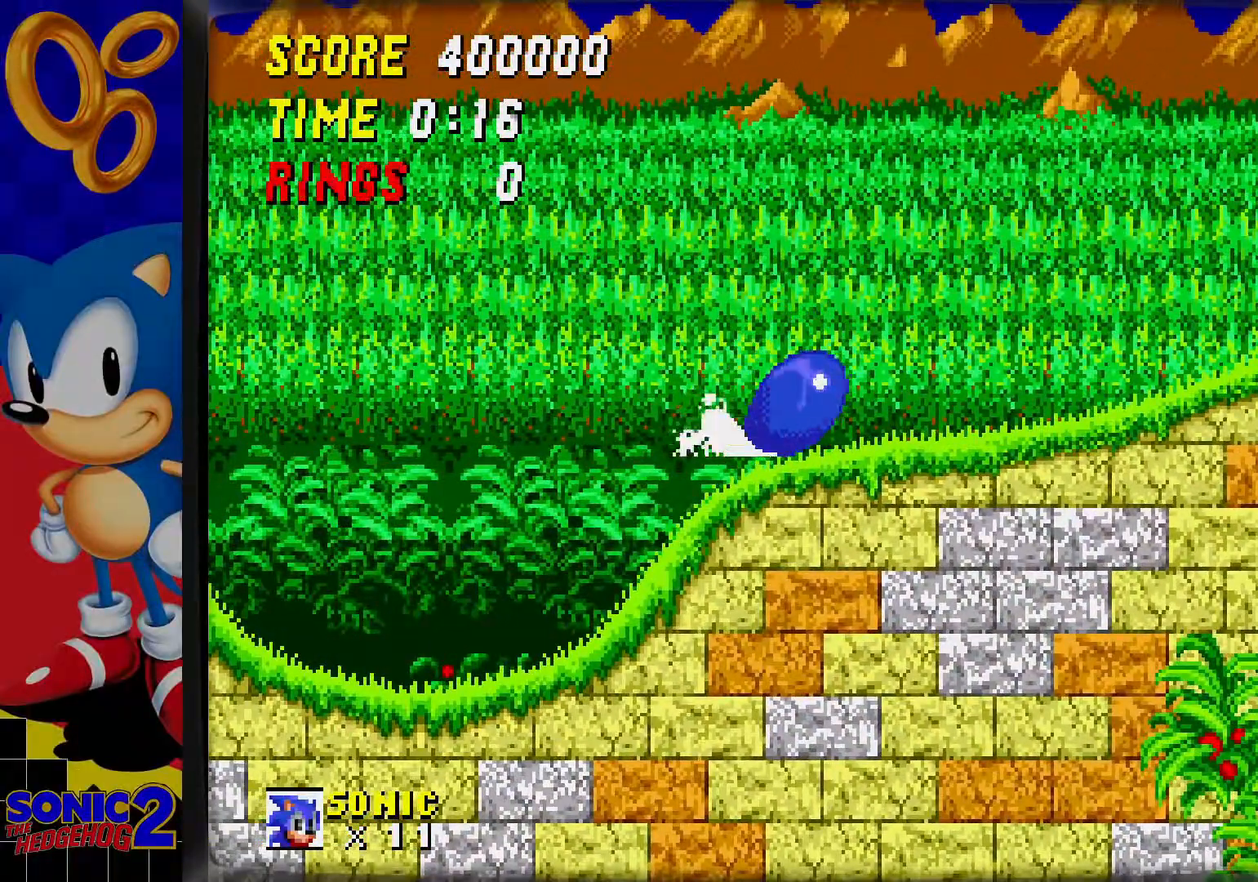
{"dt_ms": 1000, "buttons": [], "events": [[33, "B", "up"], [33, "DPAD_DOWN", "up"]]}